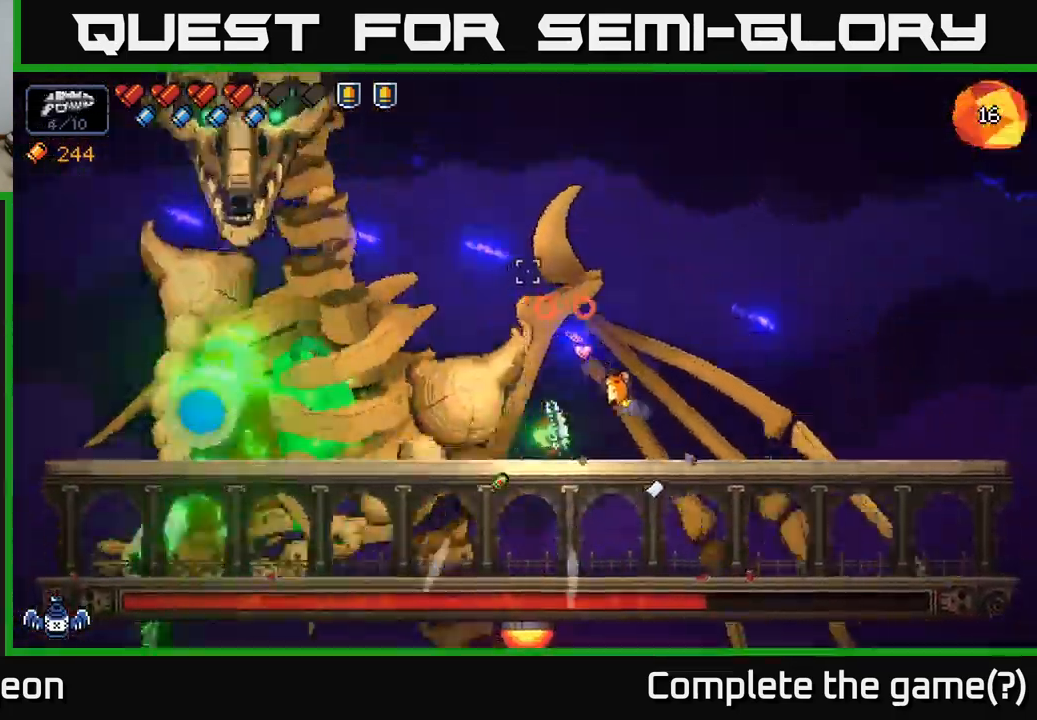
Gameplay with a controller (Xbox layout); each line is a JSON object with the inputs held at the frame after it. "events" lists button and stick changes between this image and that frame as [ms after this image, input, new state], when the widget could be followed in between.
{"buttons": ["R2"], "left_stick": "right", "right_stick": "up-left", "events": [[166, "left_stick", "center"], [283, "right_stick", "up-left"], [300, "left_stick", "right"]]}
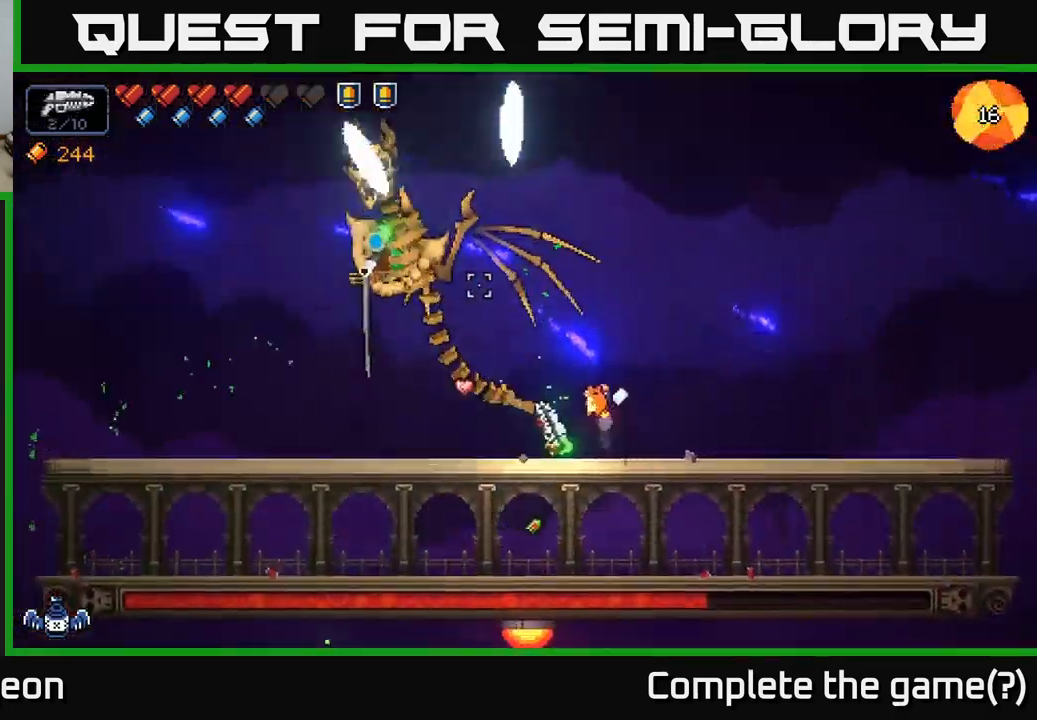
{"buttons": [], "left_stick": "center", "right_stick": "up-left", "events": [[216, "R2", "up"], [233, "left_stick", "center"]]}
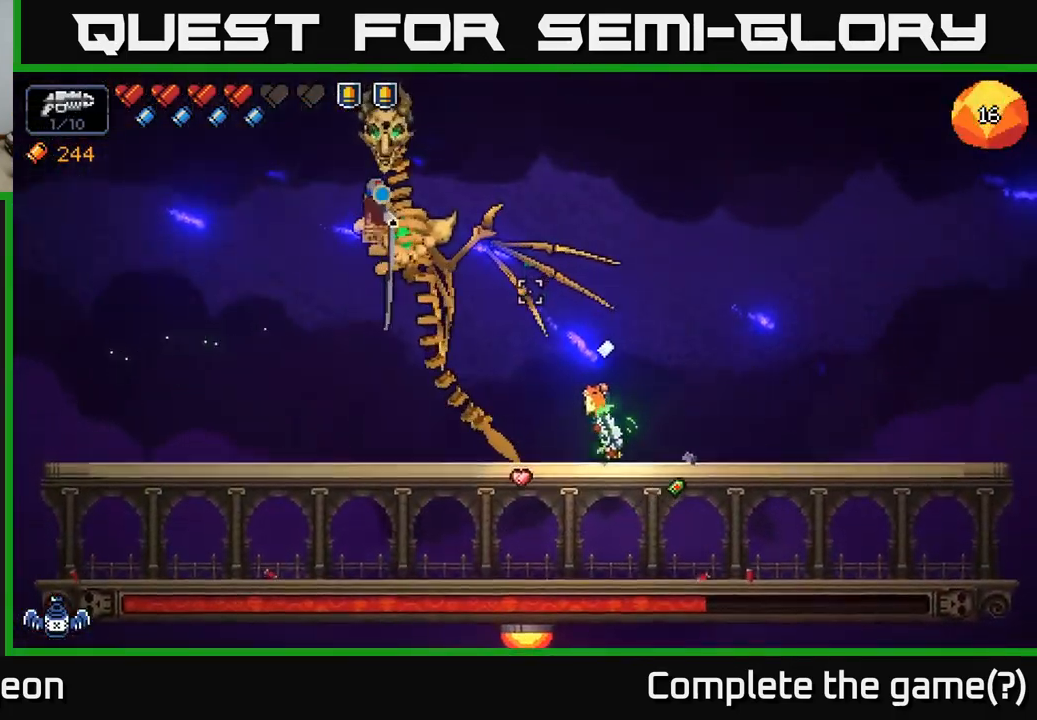
{"buttons": [], "left_stick": "right", "right_stick": "up-left", "events": [[350, "left_stick", "right"]]}
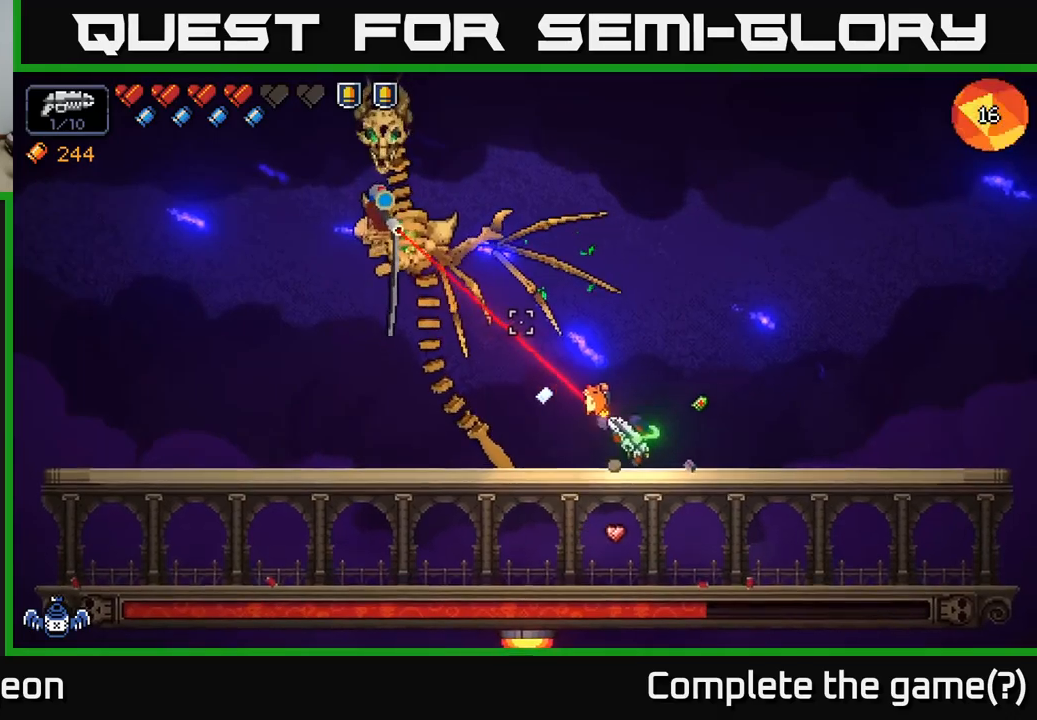
{"buttons": [], "left_stick": "center", "right_stick": "up-left", "events": [[433, "left_stick", "center"]]}
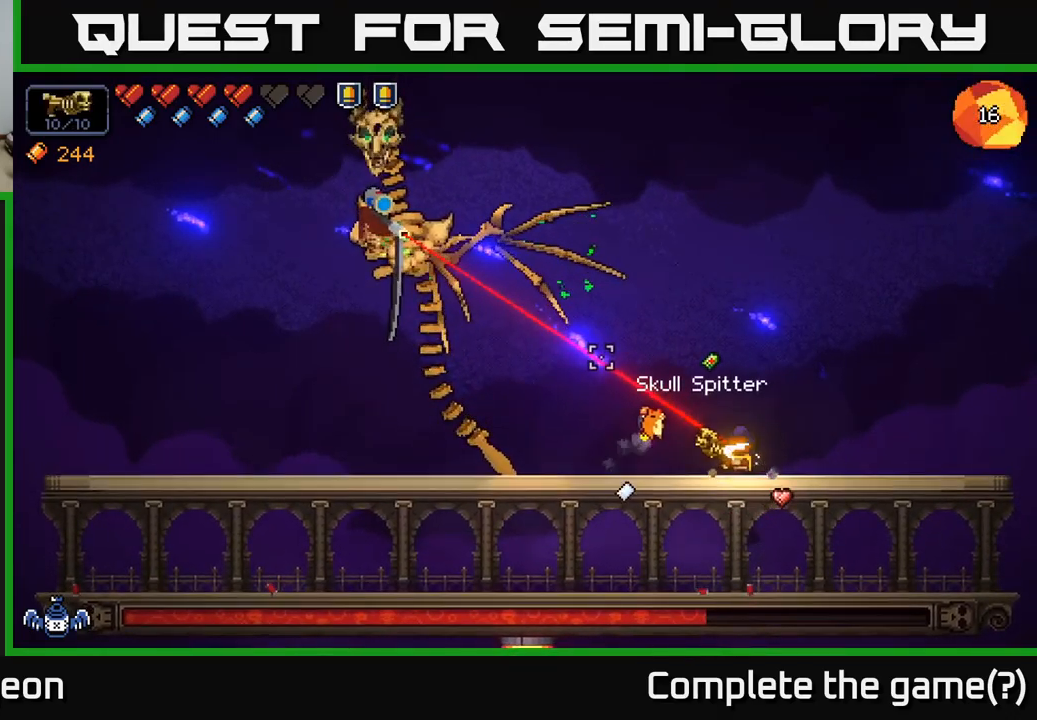
{"buttons": [], "left_stick": "left", "right_stick": "up-left", "events": [[17, "left_stick", "left"], [33, "A", "down"], [417, "A", "up"]]}
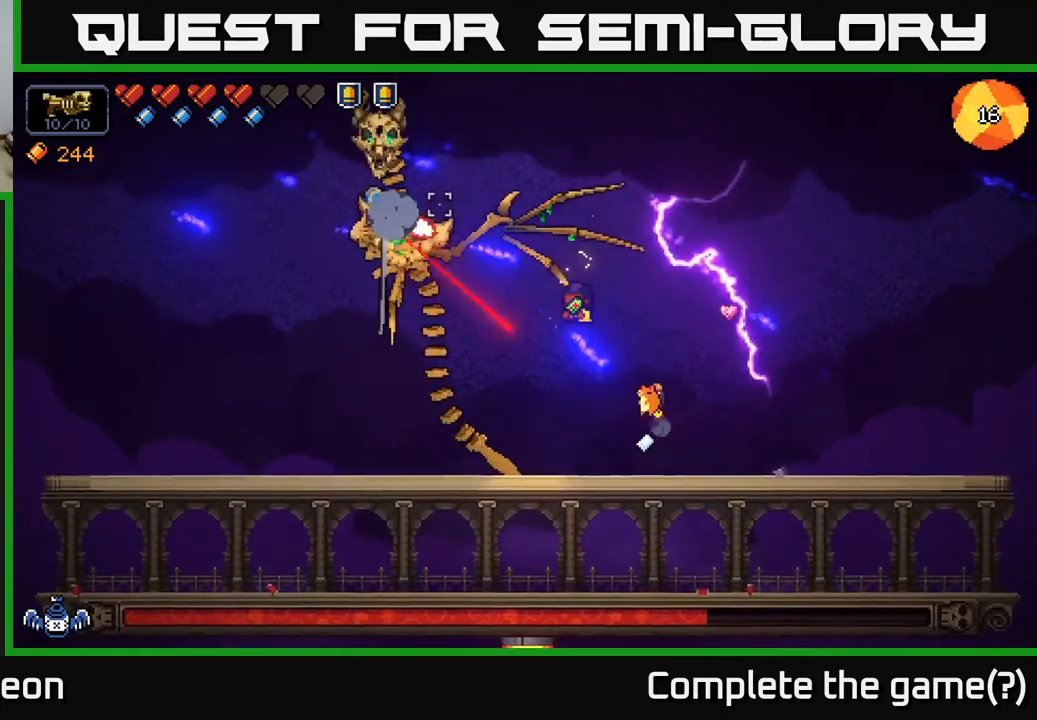
{"buttons": [], "left_stick": "left", "right_stick": "right", "events": [[50, "A", "down"], [483, "A", "up"], [500, "right_stick", "right"]]}
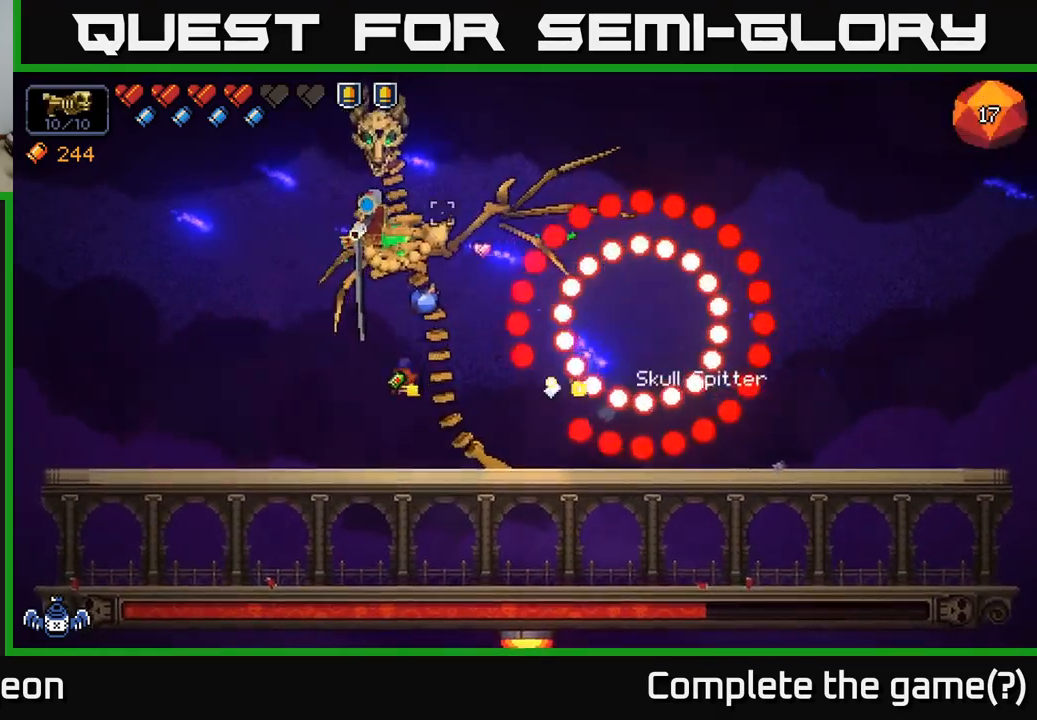
{"buttons": ["A"], "left_stick": "right", "right_stick": "right", "events": [[333, "A", "down"], [400, "left_stick", "right"]]}
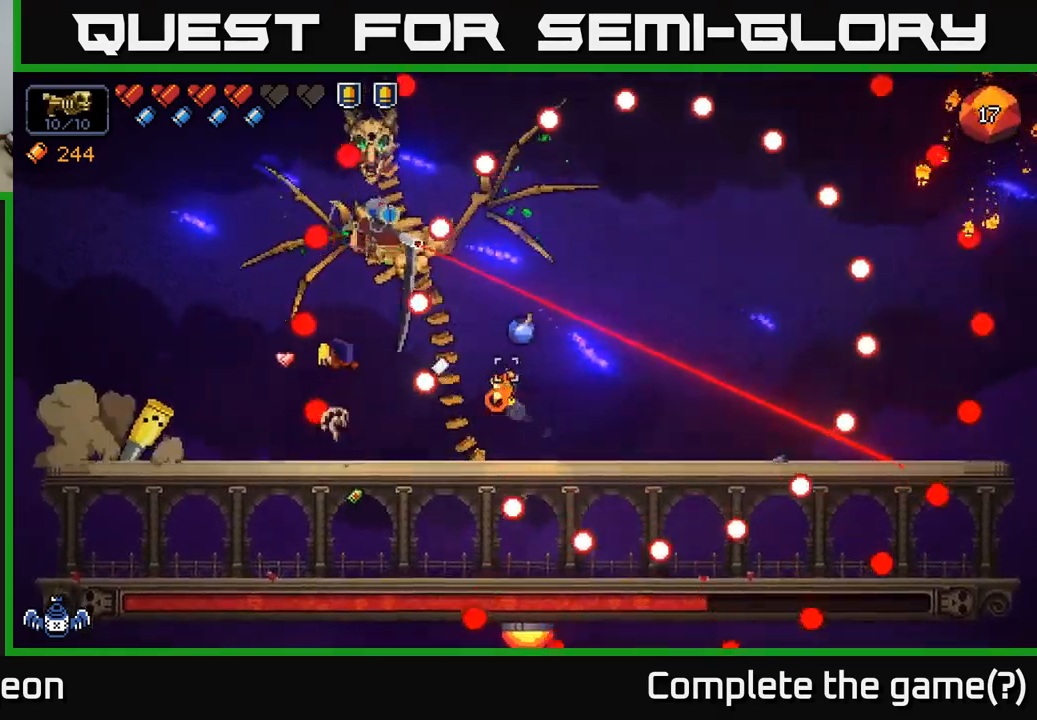
{"buttons": ["A"], "left_stick": "right", "right_stick": "right", "events": [[100, "A", "up"], [300, "A", "down"]]}
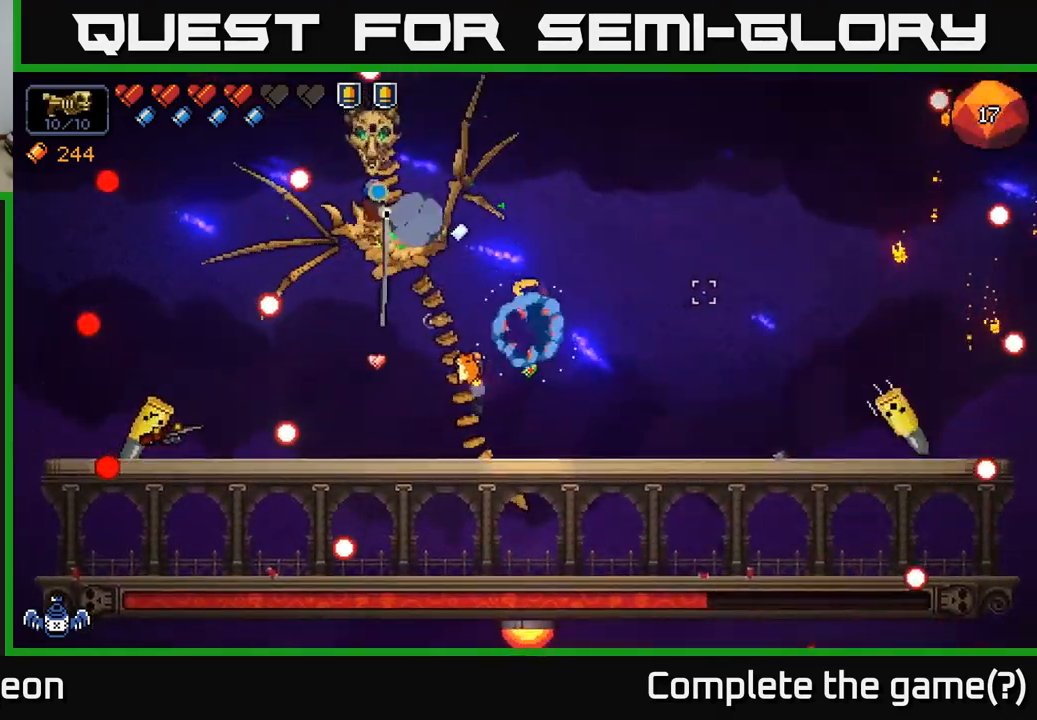
{"buttons": ["R2"], "left_stick": "right", "right_stick": "right", "events": [[200, "A", "up"], [350, "R2", "down"]]}
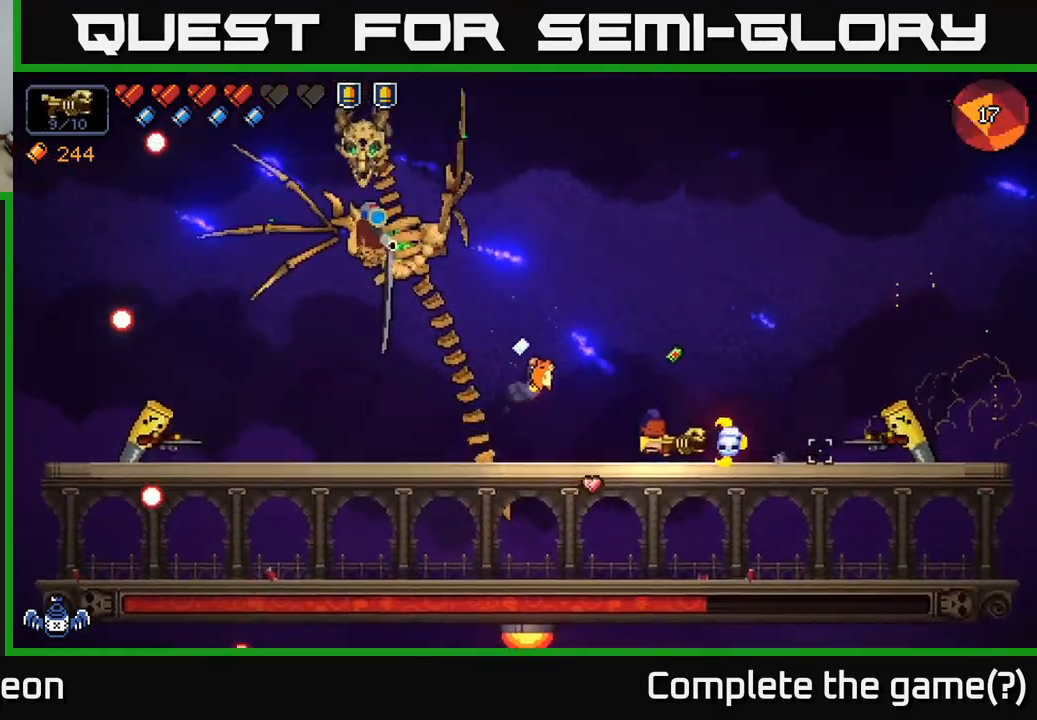
{"buttons": ["R2"], "left_stick": "left", "right_stick": "right", "events": [[283, "left_stick", "center"], [350, "left_stick", "left"]]}
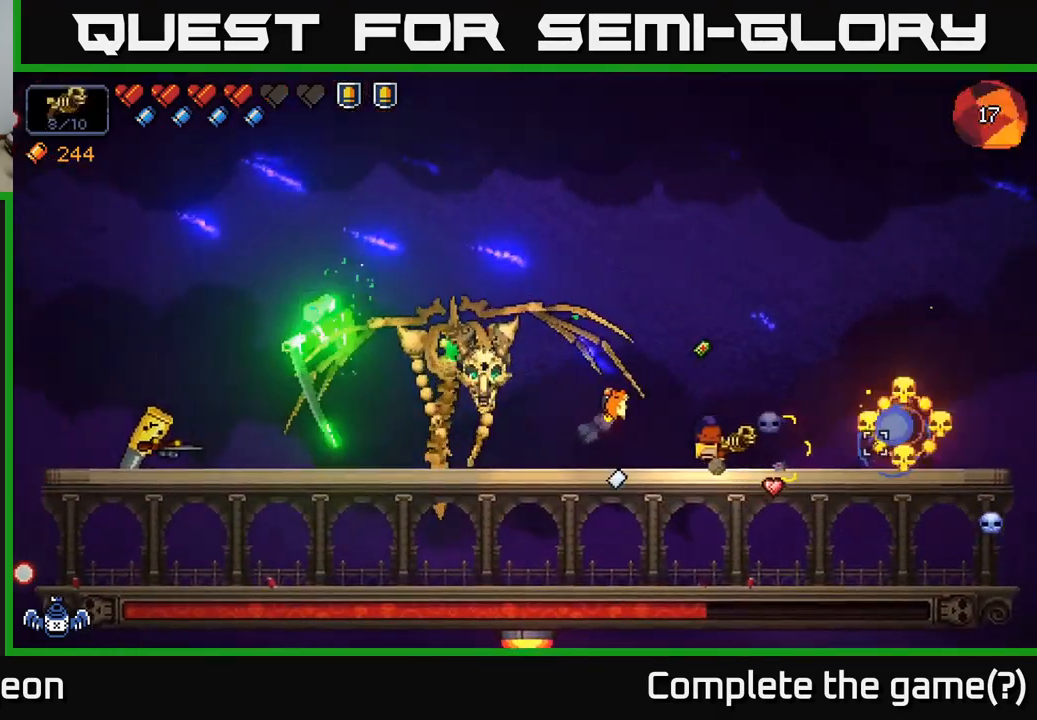
{"buttons": ["R2"], "left_stick": "left", "right_stick": "left", "events": [[200, "right_stick", "left"], [217, "R2", "up"], [367, "R2", "down"]]}
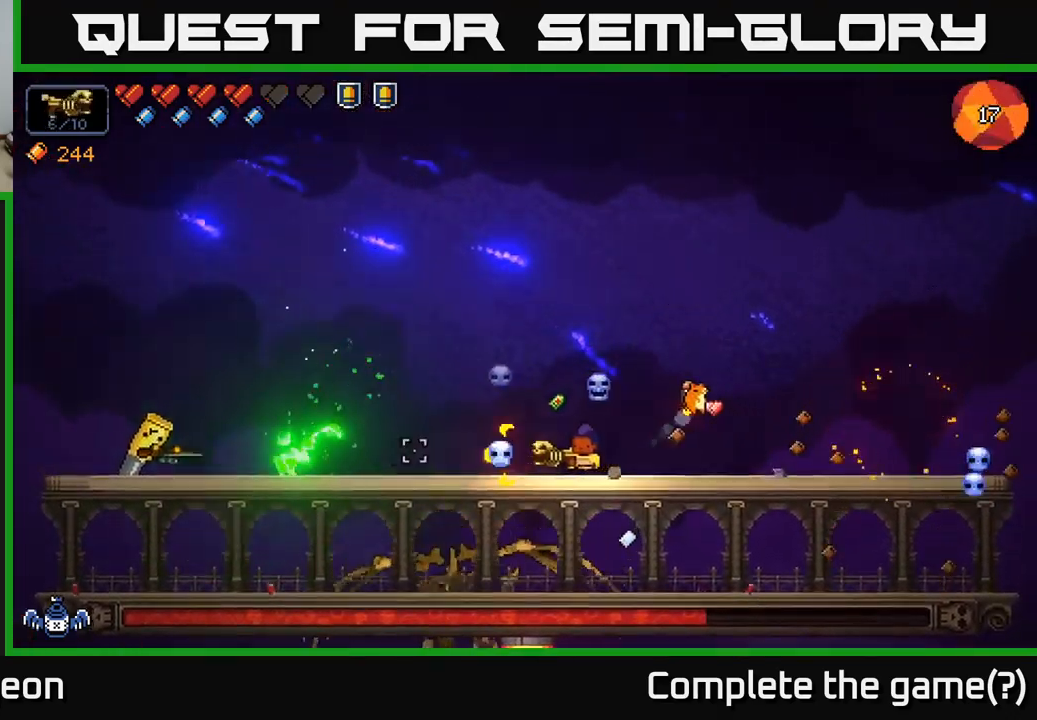
{"buttons": ["R2"], "left_stick": "right", "right_stick": "left", "events": [[433, "left_stick", "center"], [483, "left_stick", "right"]]}
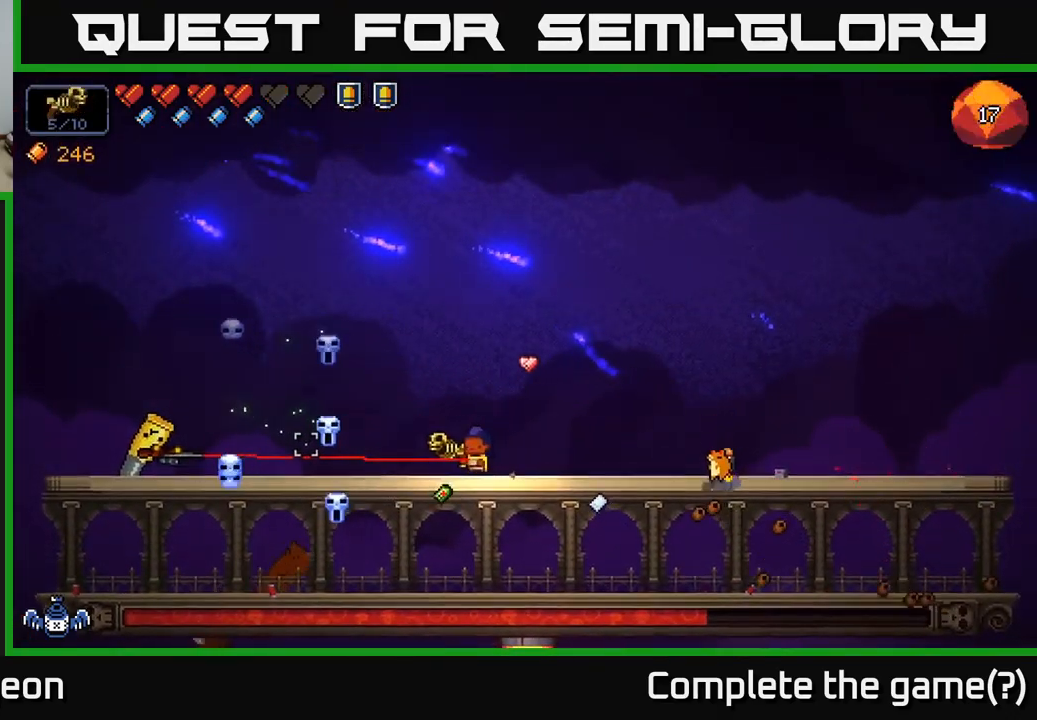
{"buttons": [], "left_stick": "left", "right_stick": "left", "events": [[217, "R2", "up"], [383, "left_stick", "left"]]}
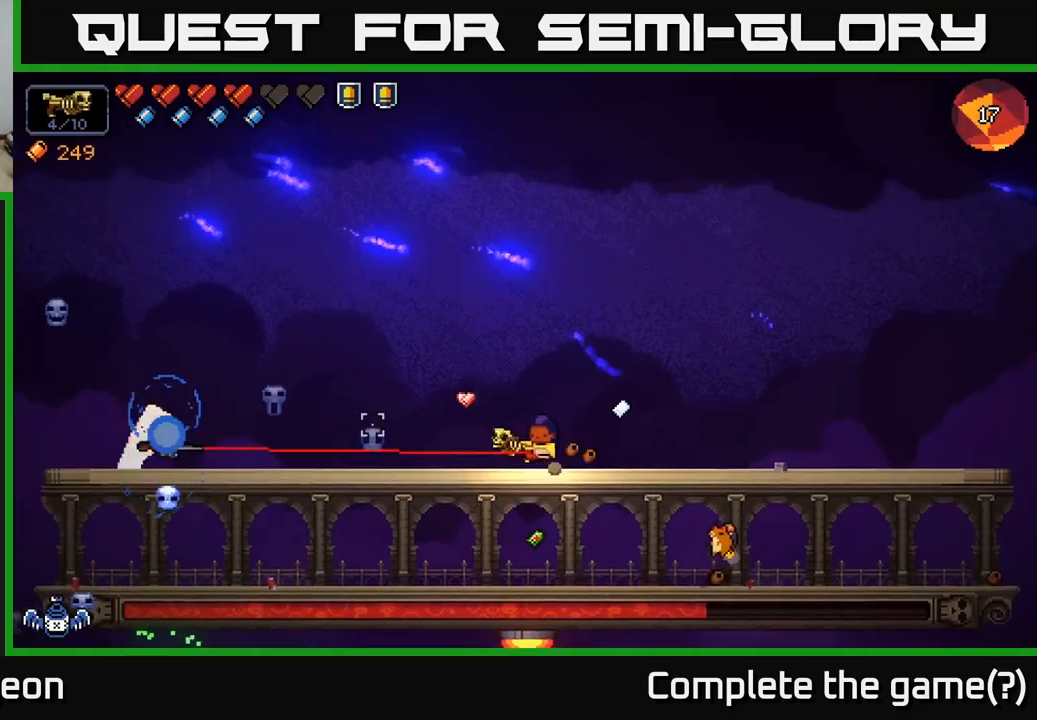
{"buttons": ["R2"], "left_stick": "left", "right_stick": "left", "events": [[384, "R2", "down"]]}
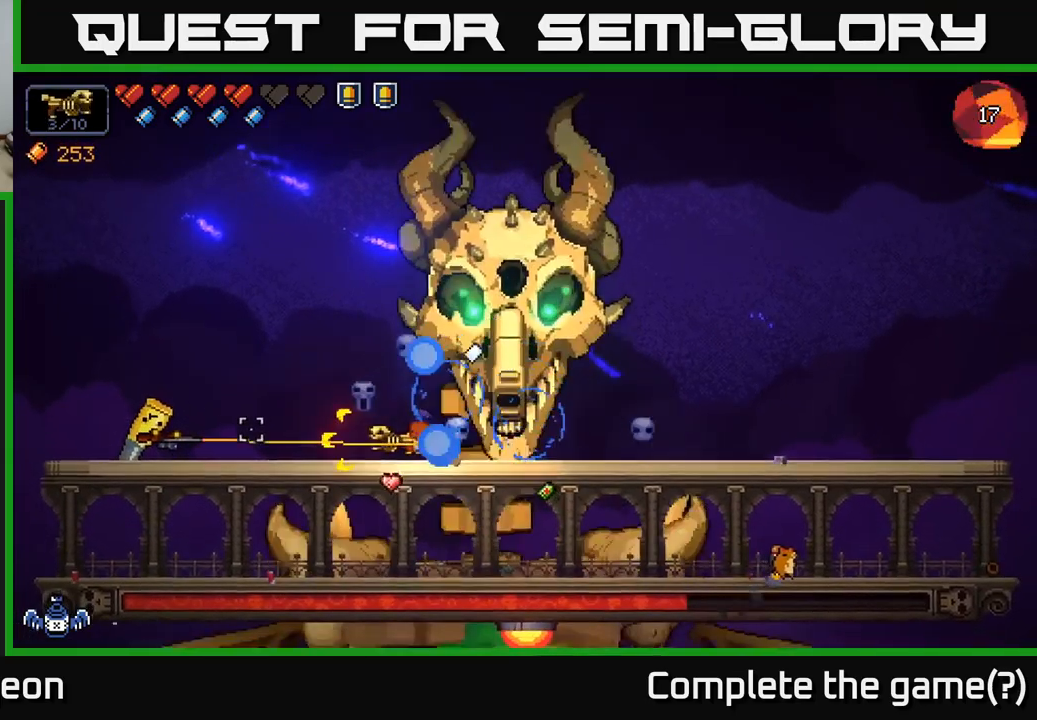
{"buttons": ["A"], "left_stick": "left", "right_stick": "left", "events": [[300, "A", "down"], [417, "R2", "up"]]}
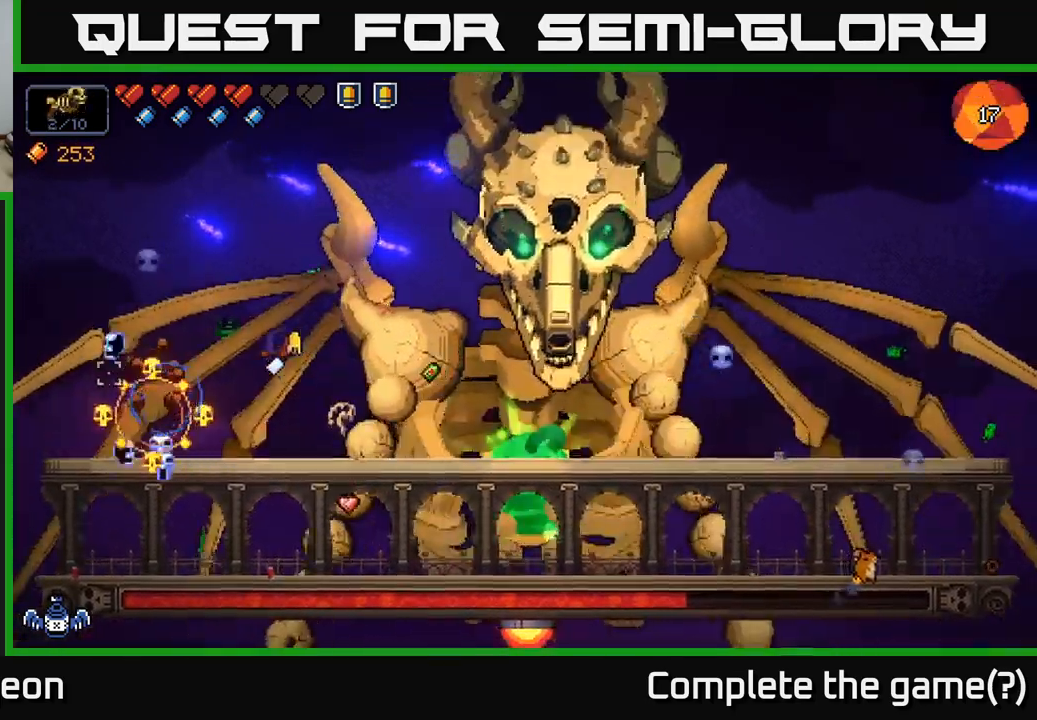
{"buttons": ["R2"], "left_stick": "right", "right_stick": "up-right", "events": [[17, "A", "up"], [134, "right_stick", "down"], [267, "right_stick", "right"], [350, "R2", "down"], [350, "left_stick", "right"], [500, "right_stick", "up-right"]]}
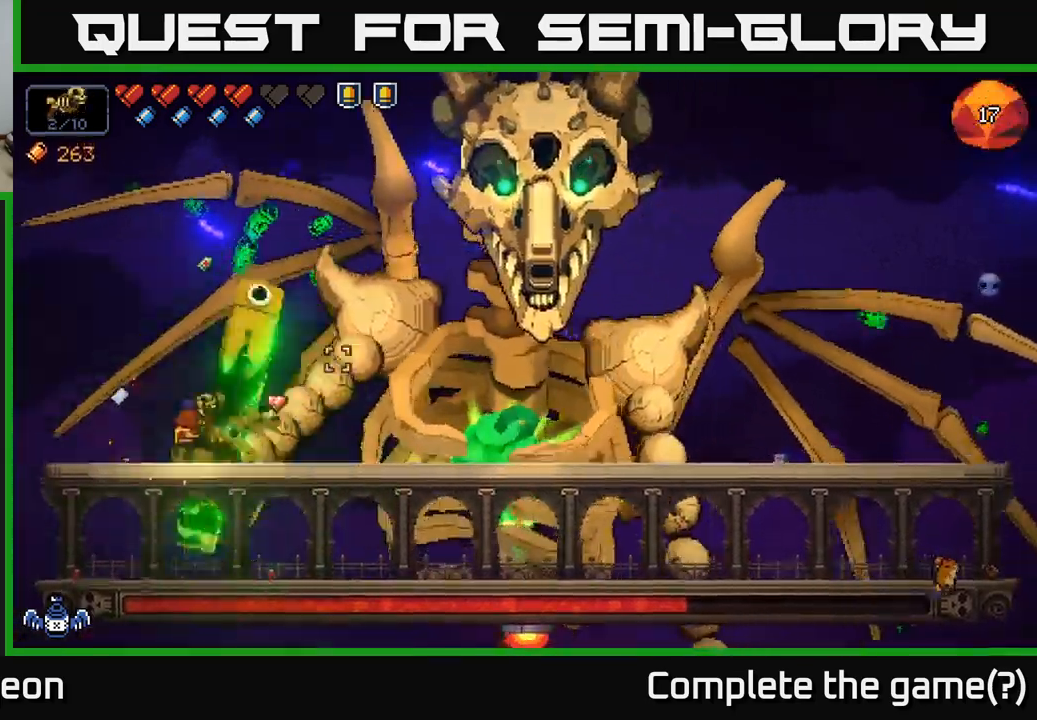
{"buttons": ["R2"], "left_stick": "right", "right_stick": "up-right", "events": [[217, "left_stick", "center"], [284, "left_stick", "right"]]}
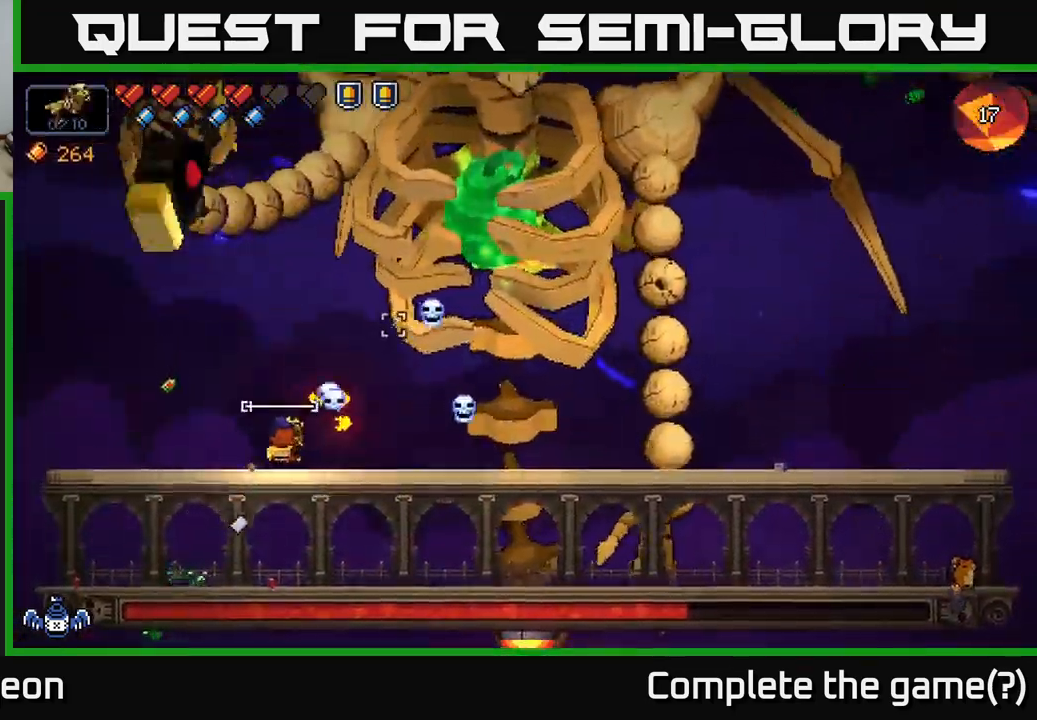
{"buttons": ["R2"], "left_stick": "right", "right_stick": "up", "events": [[134, "right_stick", "up"]]}
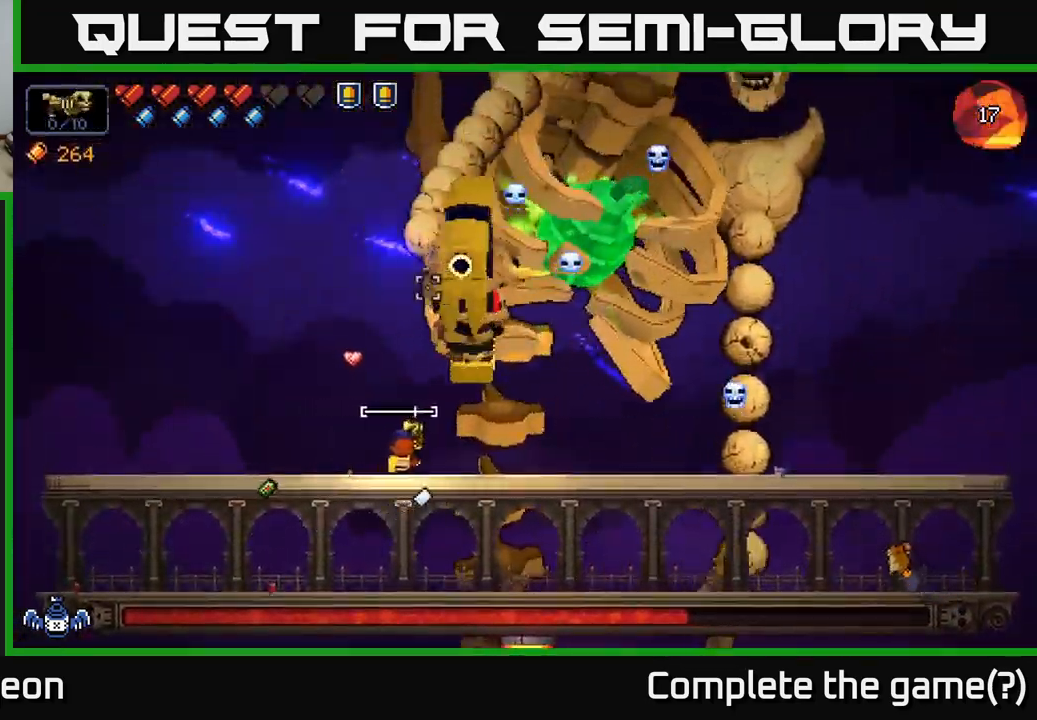
{"buttons": ["R2"], "left_stick": "right", "right_stick": "up", "events": []}
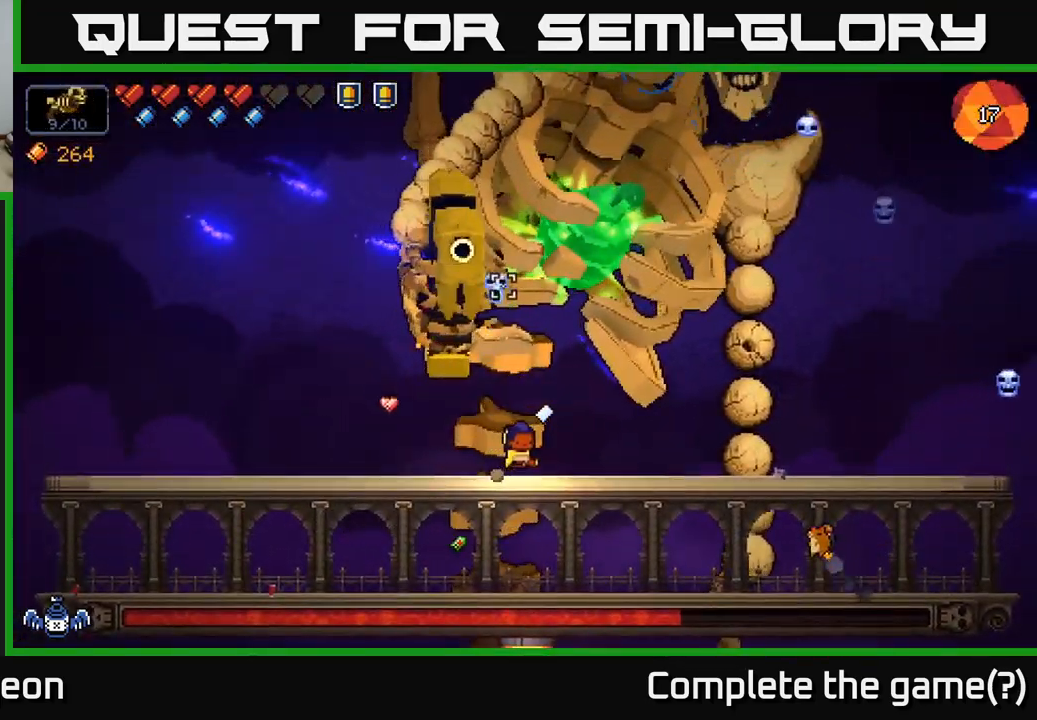
{"buttons": ["A", "R2"], "left_stick": "right", "right_stick": "up", "events": [[467, "A", "down"]]}
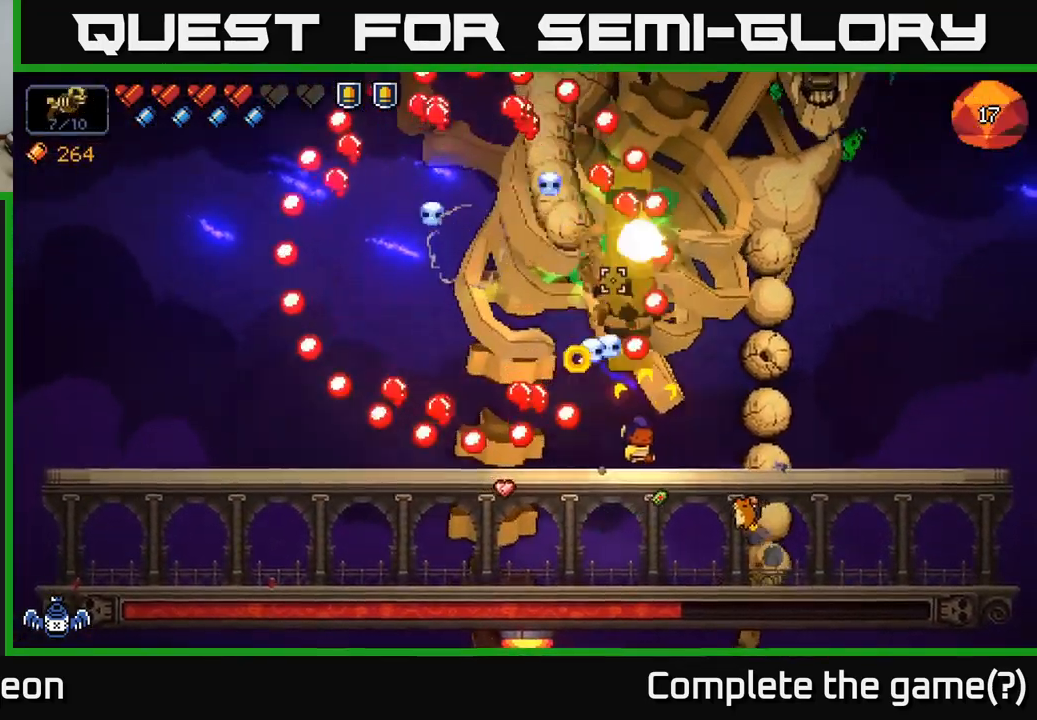
{"buttons": ["A", "R2"], "left_stick": "left", "right_stick": "up", "events": [[200, "left_stick", "left"], [334, "A", "up"], [400, "A", "down"]]}
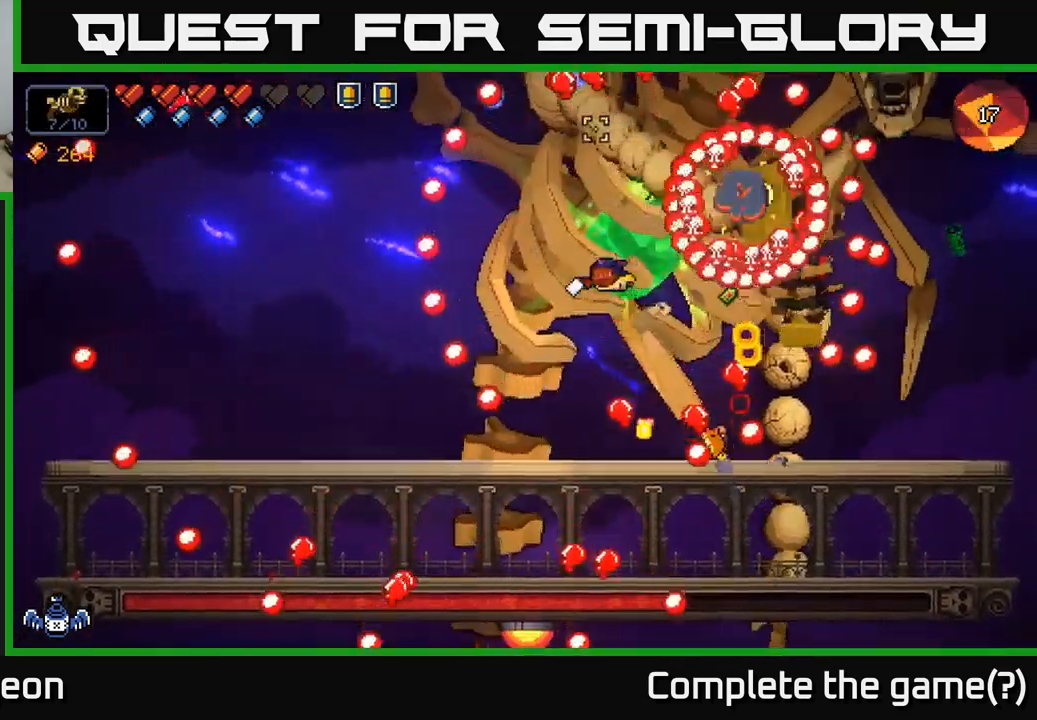
{"buttons": ["R2"], "left_stick": "left", "right_stick": "up", "events": [[250, "A", "up"]]}
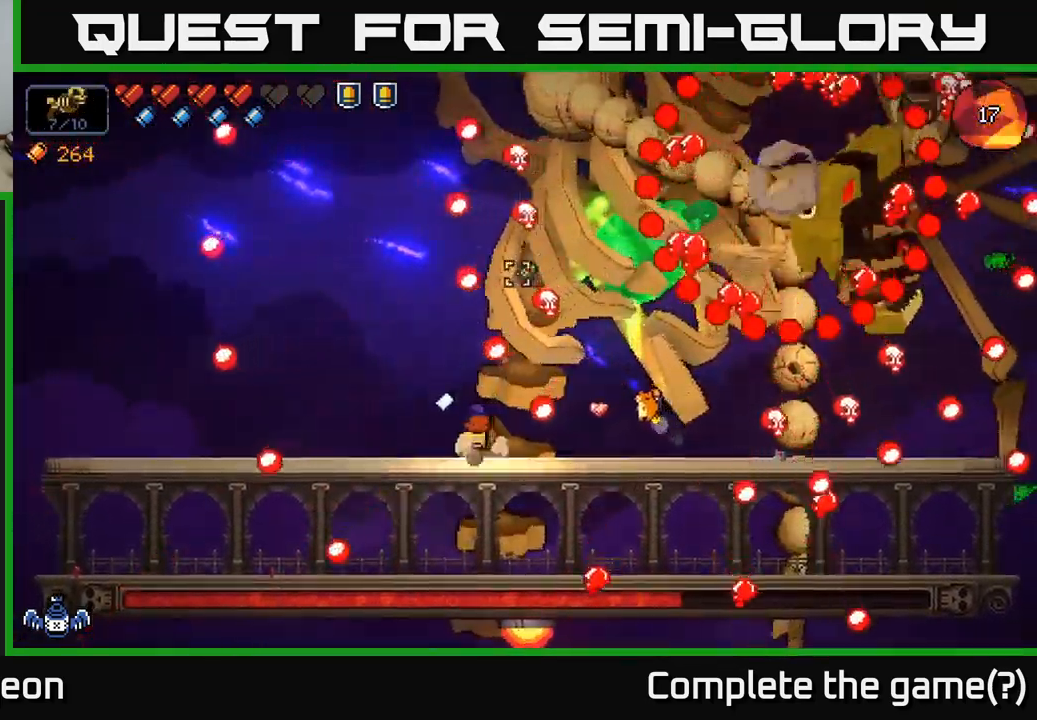
{"buttons": ["A", "R2"], "left_stick": "right", "right_stick": "up", "events": [[50, "A", "down"], [67, "left_stick", "right"], [384, "A", "up"], [500, "A", "down"]]}
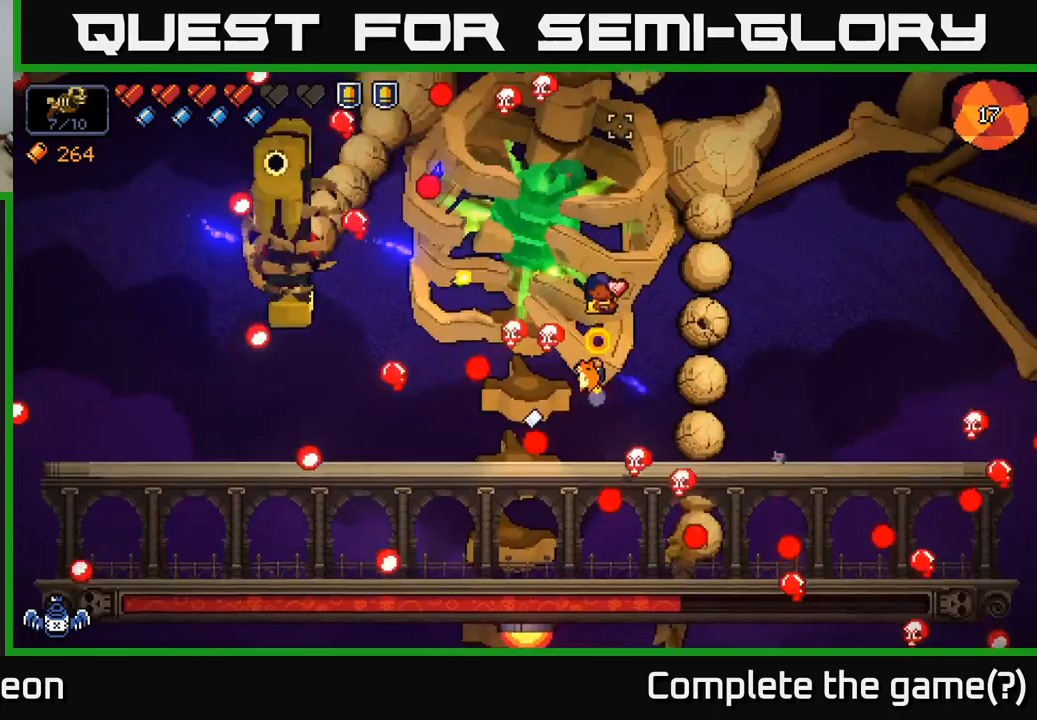
{"buttons": ["R2"], "left_stick": "left", "right_stick": "up", "events": [[133, "A", "up"], [233, "left_stick", "center"], [333, "left_stick", "left"]]}
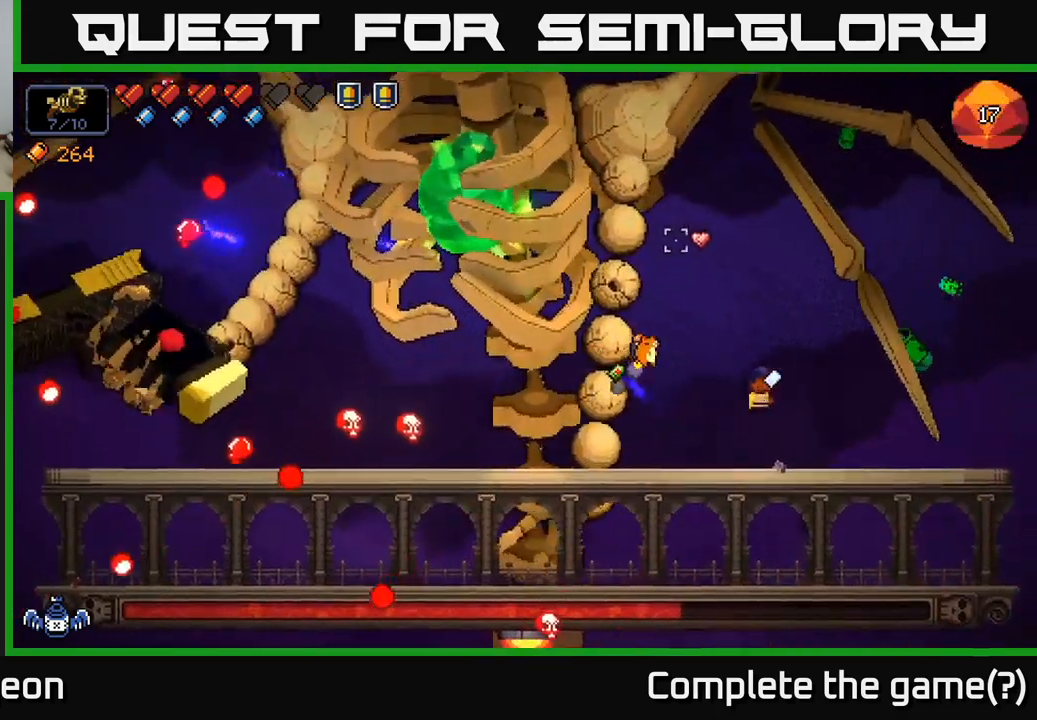
{"buttons": ["R2"], "left_stick": "left", "right_stick": "up-left", "events": [[450, "right_stick", "up-left"]]}
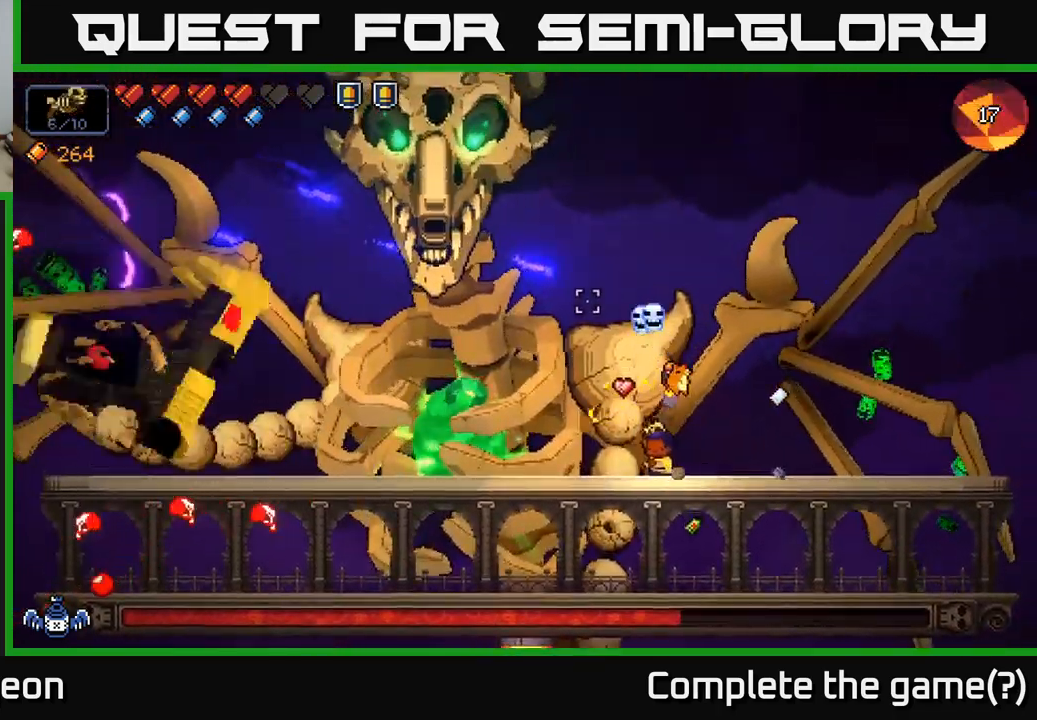
{"buttons": ["R2"], "left_stick": "center", "right_stick": "up-left", "events": [[216, "left_stick", "center"]]}
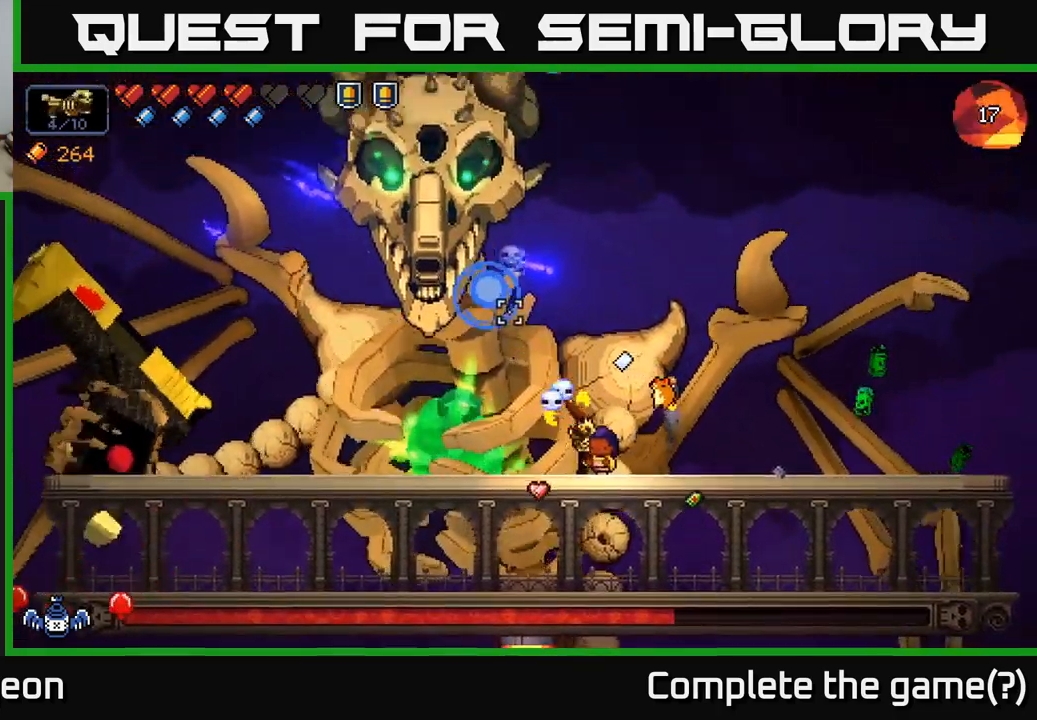
{"buttons": ["R2"], "left_stick": "right", "right_stick": "up-left", "events": [[233, "left_stick", "right"], [350, "left_stick", "center"], [500, "left_stick", "right"]]}
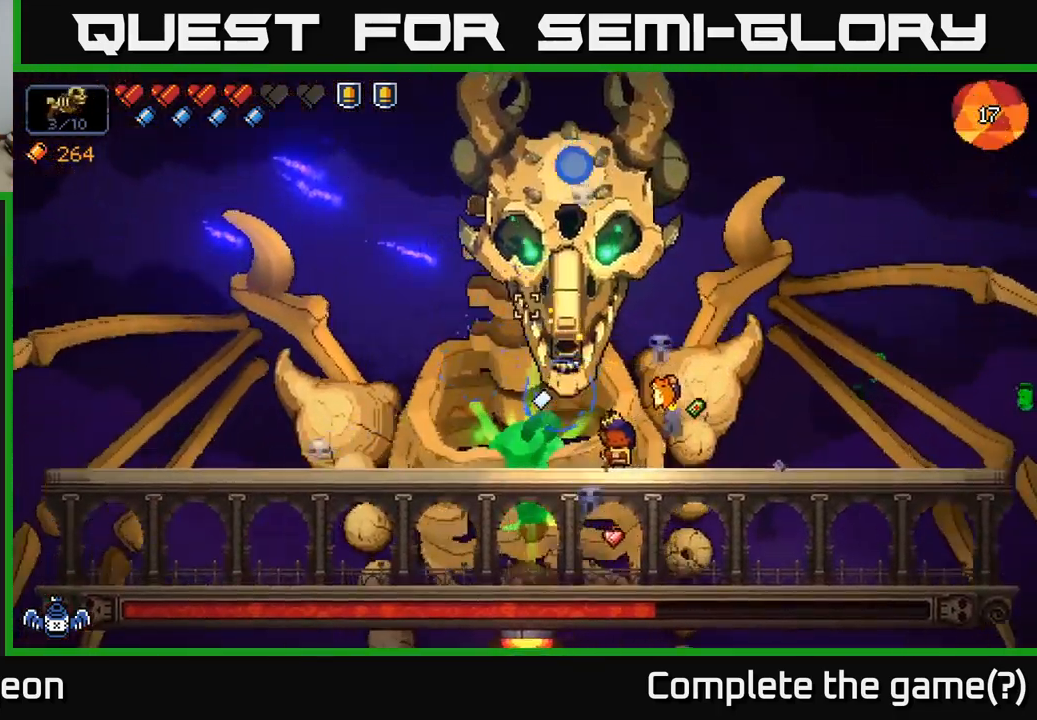
{"buttons": ["R2"], "left_stick": "center", "right_stick": "up", "events": [[116, "right_stick", "up"], [200, "left_stick", "center"], [316, "left_stick", "left"], [416, "left_stick", "center"]]}
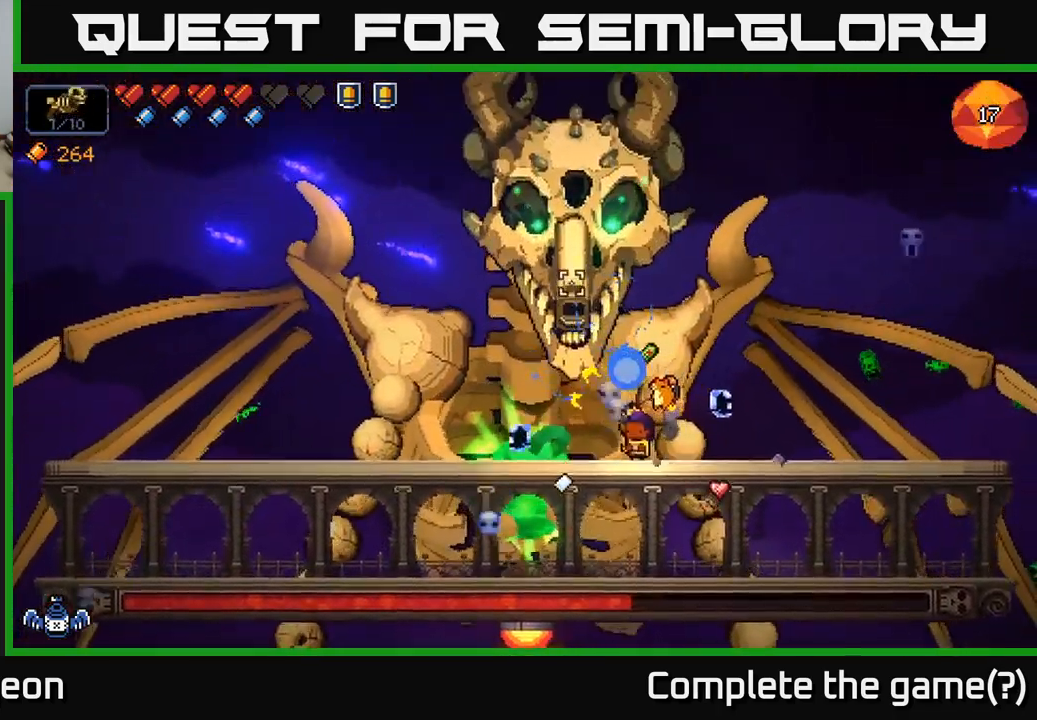
{"buttons": ["R2"], "left_stick": "center", "right_stick": "up", "events": []}
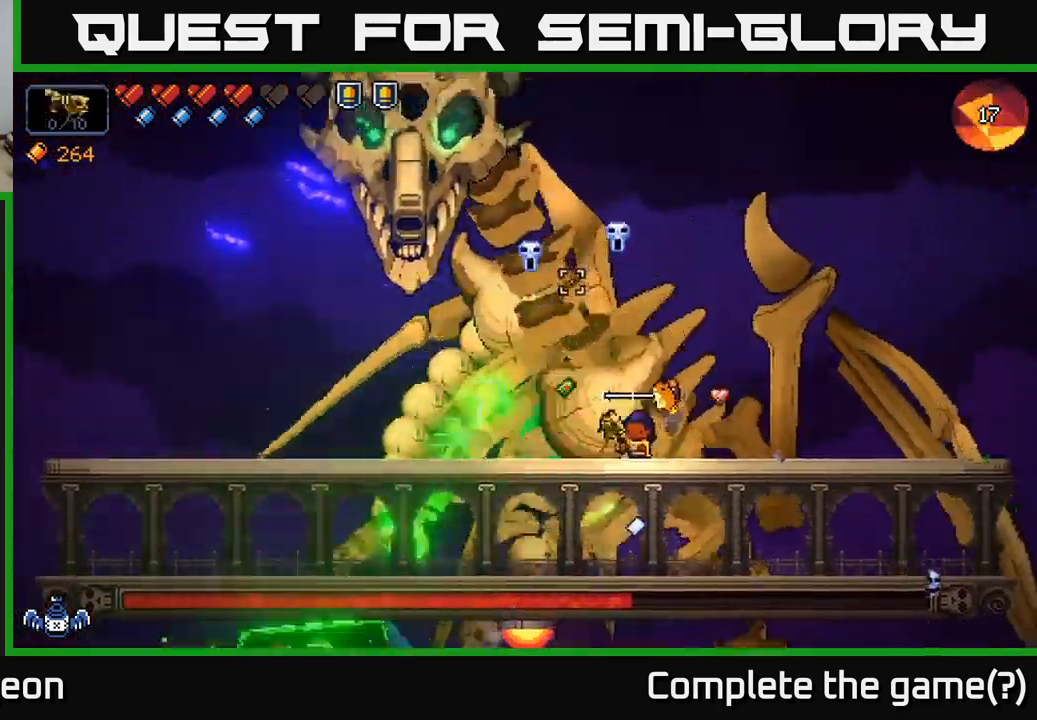
{"buttons": ["R2"], "left_stick": "right", "right_stick": "up-left", "events": [[33, "right_stick", "up-left"], [300, "left_stick", "right"]]}